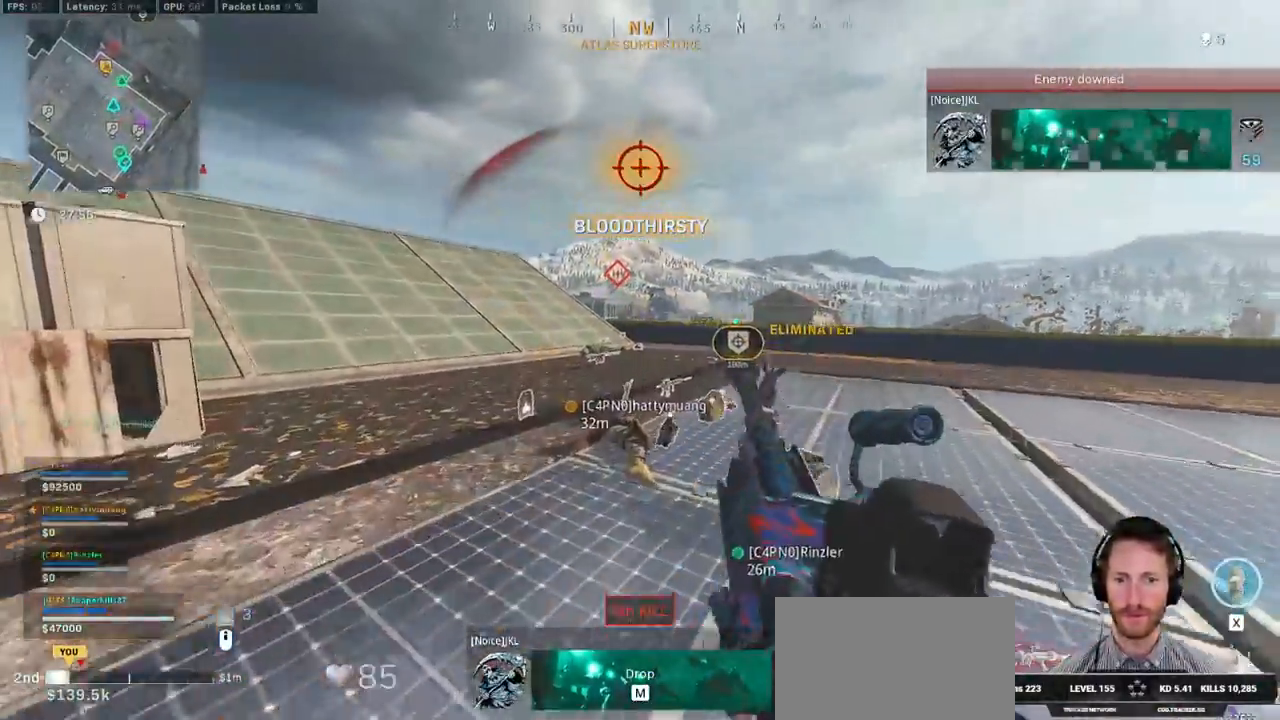
Gameplay with keyboard and mouse; each line is a JSON object with the keys and mouse buttons held at the frame after it. "events" lists presses ("down") and releases ("up") of "1", "2", "3", "4", "5", "a", "alt", "b", "c", "ctrl", "d", "e", "f", "g", "q", "r", "s", "shift", "space", "t", "tab", "v", "w", "x", "z", "mouse_left", "mouse_wheel", "mouse_right", "mouse_mb4" and "mouse_mb5" between this image and that frame as [ms after this image, input, new state], when the widget could be followed in between. "mouse_left", "mouse_wheel", "mouse_right", "mouse_mb4", "mouse_mb5" = the "left", "wheel", "right", "mb4", "mb5" buttons of the "mouse" list. No other keys are recorded. "wheel" means that the mouse wheel is clicked or scrolled. Mouse movement is not recorded.
{"keys": ["w"], "mouse": [], "events": [[217, "d", "down"], [434, "d", "up"]]}
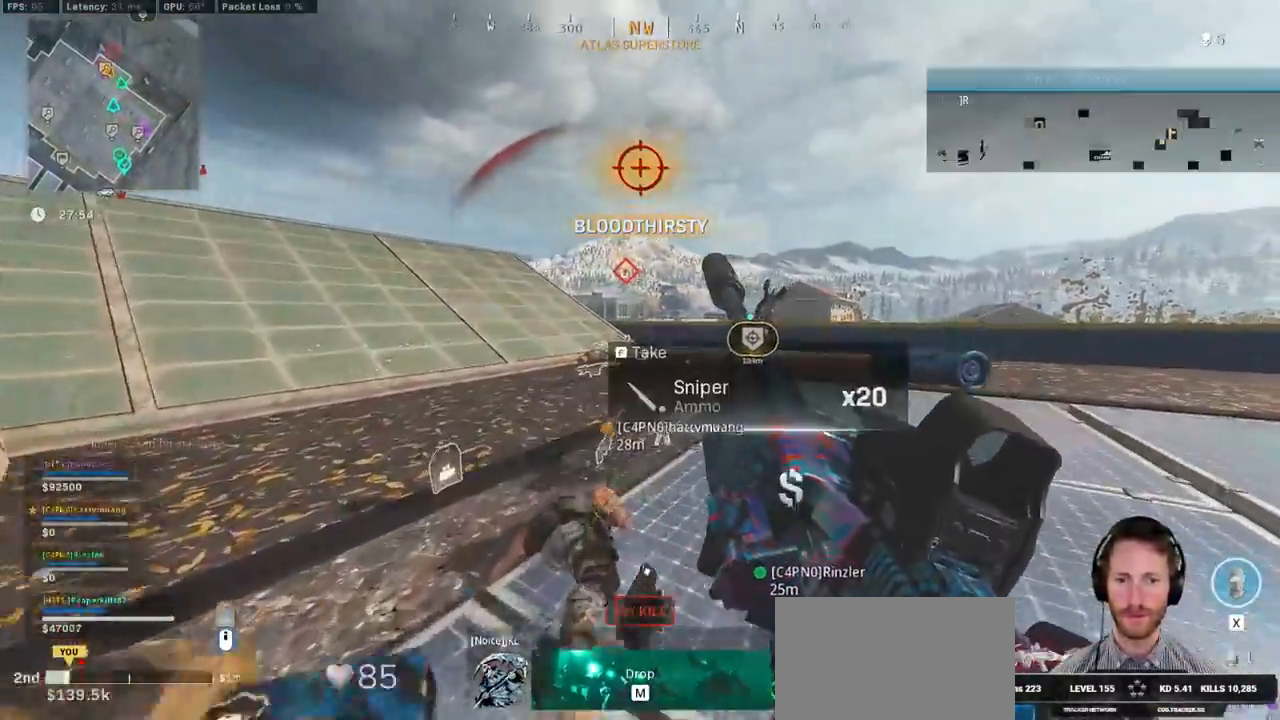
{"keys": ["a", "w"], "mouse": [], "events": [[134, "a", "down"]]}
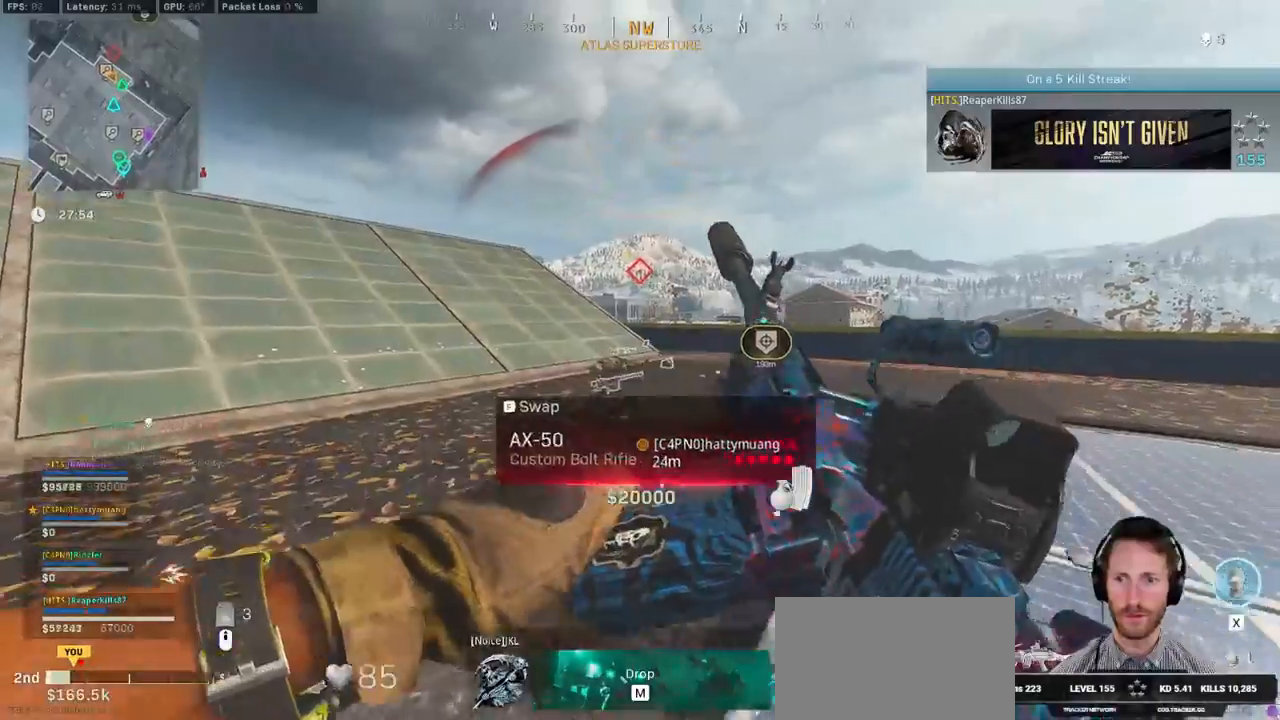
{"keys": ["shift", "w"], "mouse": [], "events": [[450, "a", "up"], [484, "shift", "down"]]}
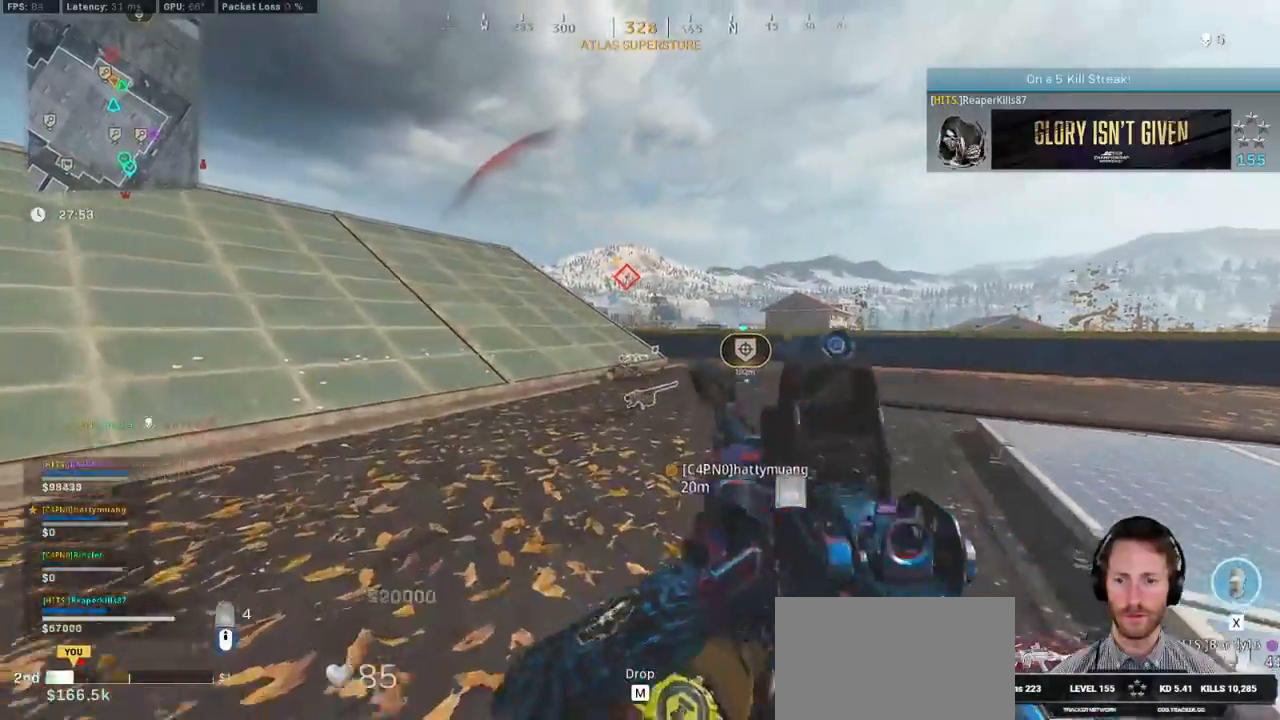
{"keys": ["shift", "w"], "mouse": [], "events": [[434, "mouse_wheel", "down"], [467, "mouse_wheel", "up"]]}
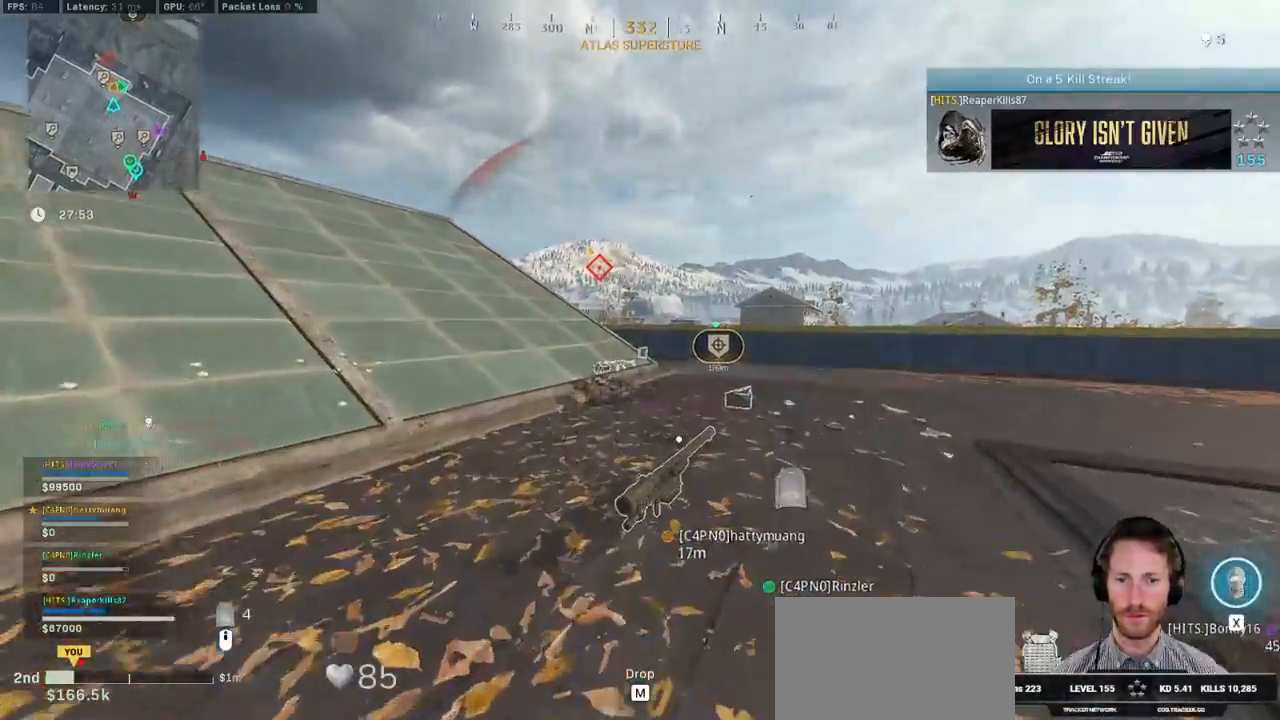
{"keys": ["shift", "w"], "mouse": [], "events": [[267, "a", "down"], [317, "a", "up"]]}
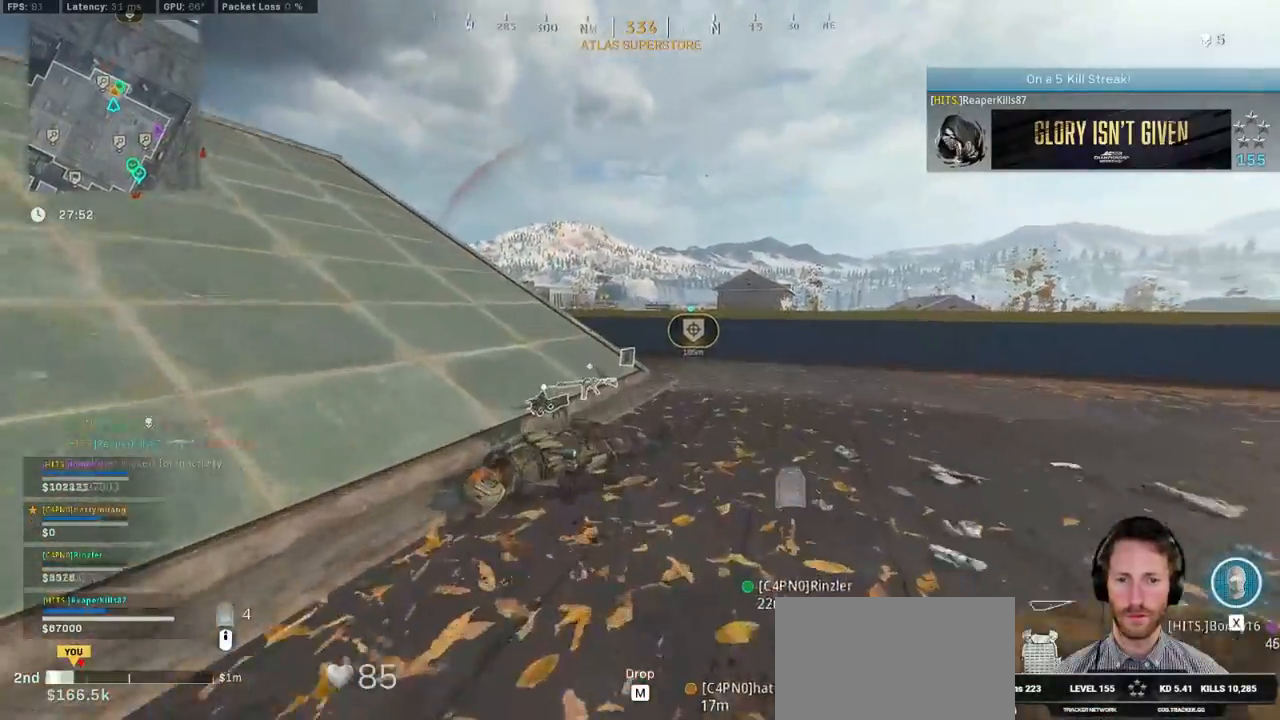
{"keys": ["d", "shift", "w"], "mouse": [], "events": [[67, "mouse_wheel", "down"], [134, "mouse_wheel", "up"], [384, "d", "down"]]}
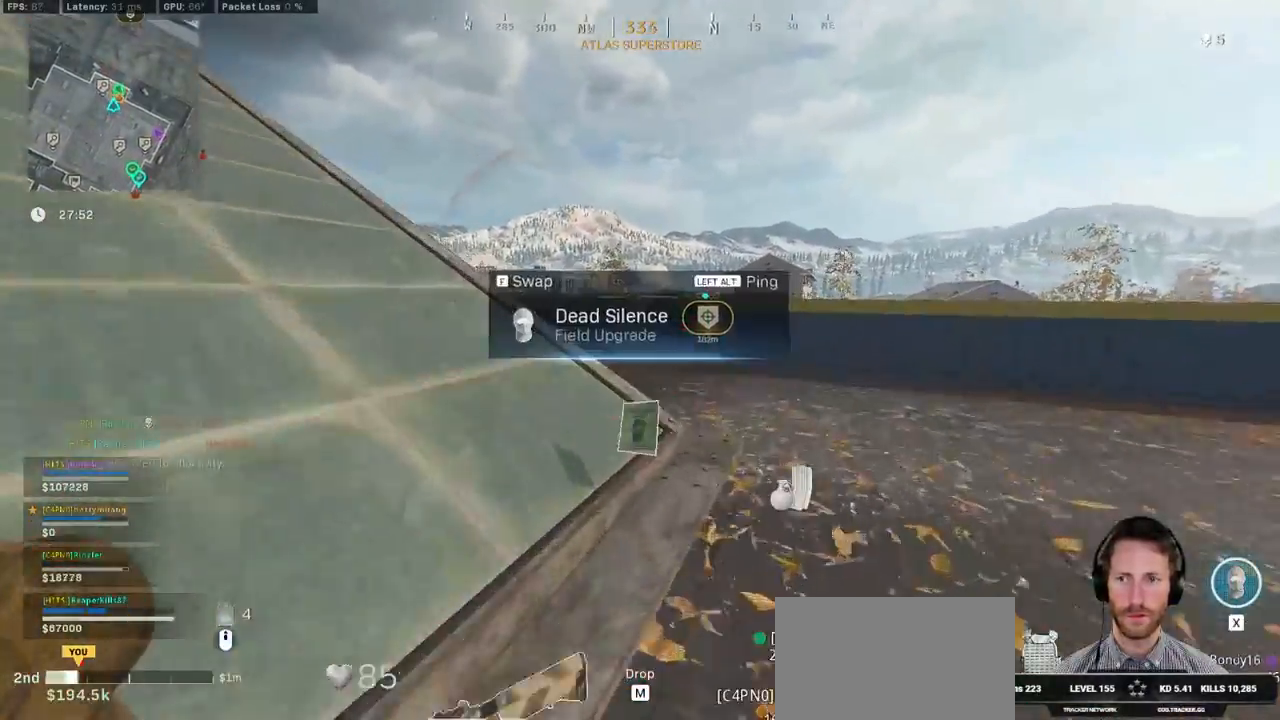
{"keys": ["d", "w"], "mouse": [], "events": [[484, "shift", "up"]]}
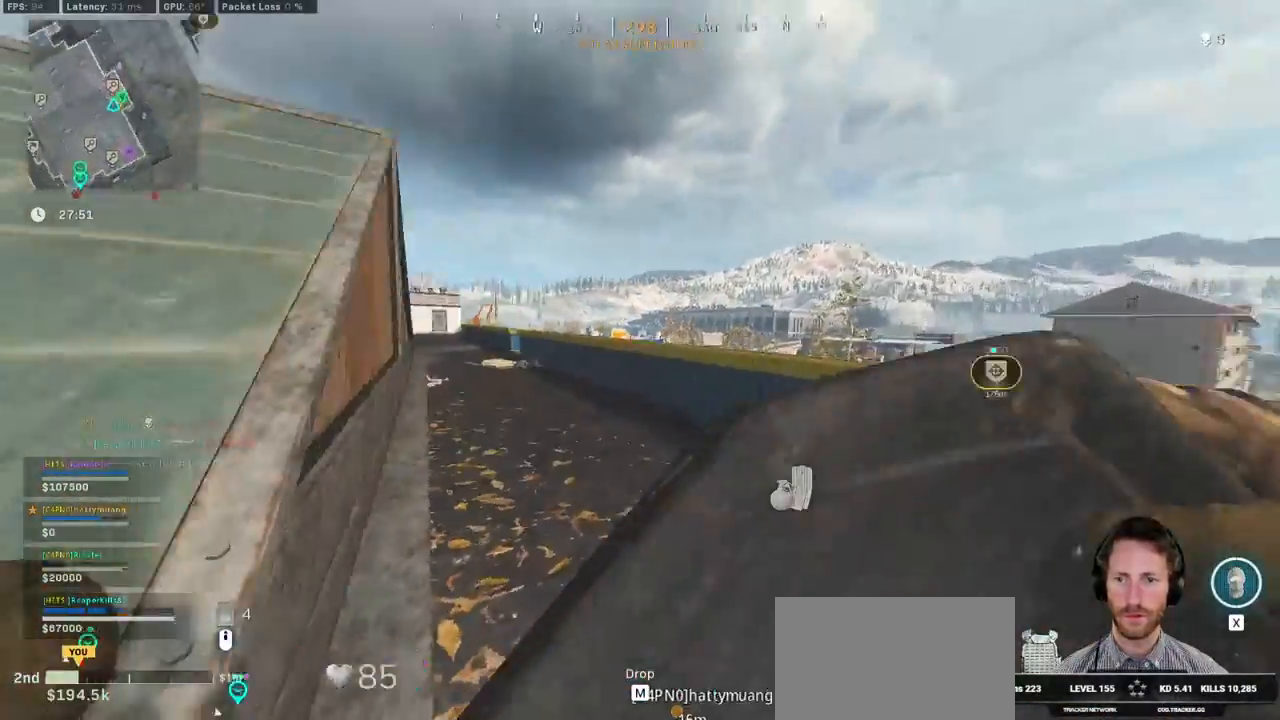
{"keys": ["d", "w"], "mouse": [], "events": [[50, "w", "up"], [184, "ctrl", "down"], [367, "w", "down"], [400, "ctrl", "up"]]}
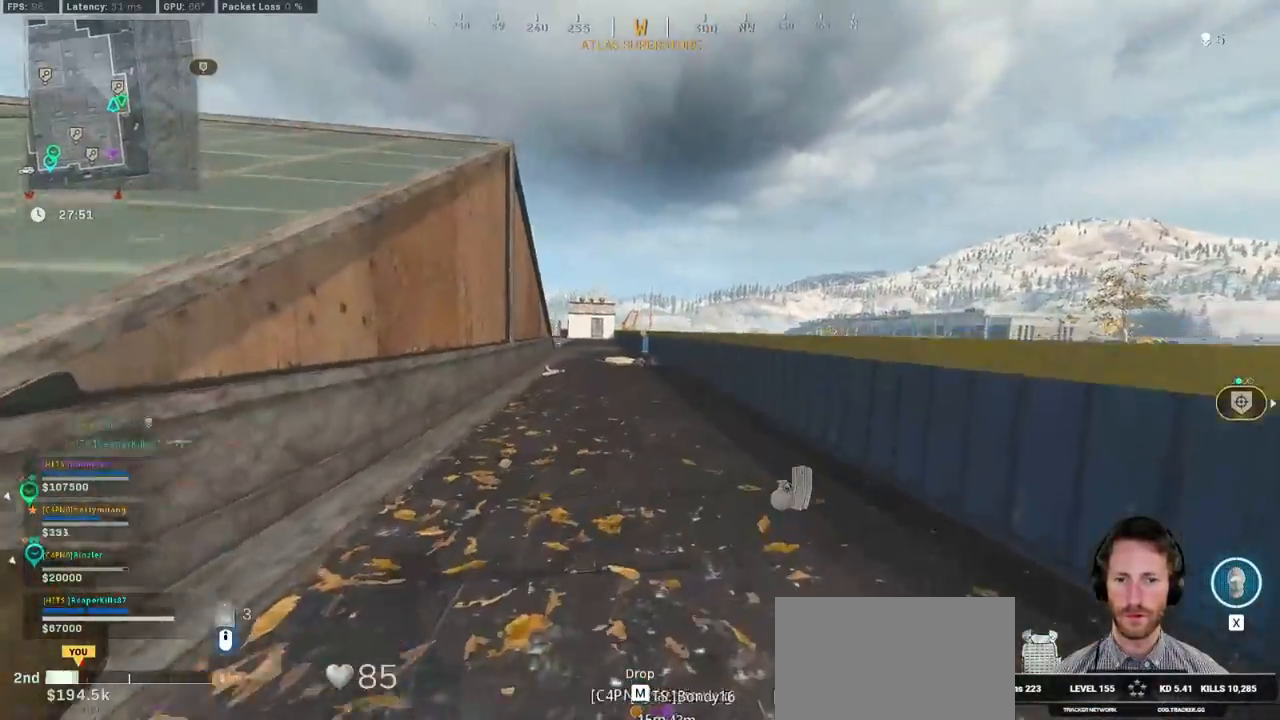
{"keys": ["a", "w"], "mouse": [], "events": [[167, "d", "up"], [300, "a", "down"]]}
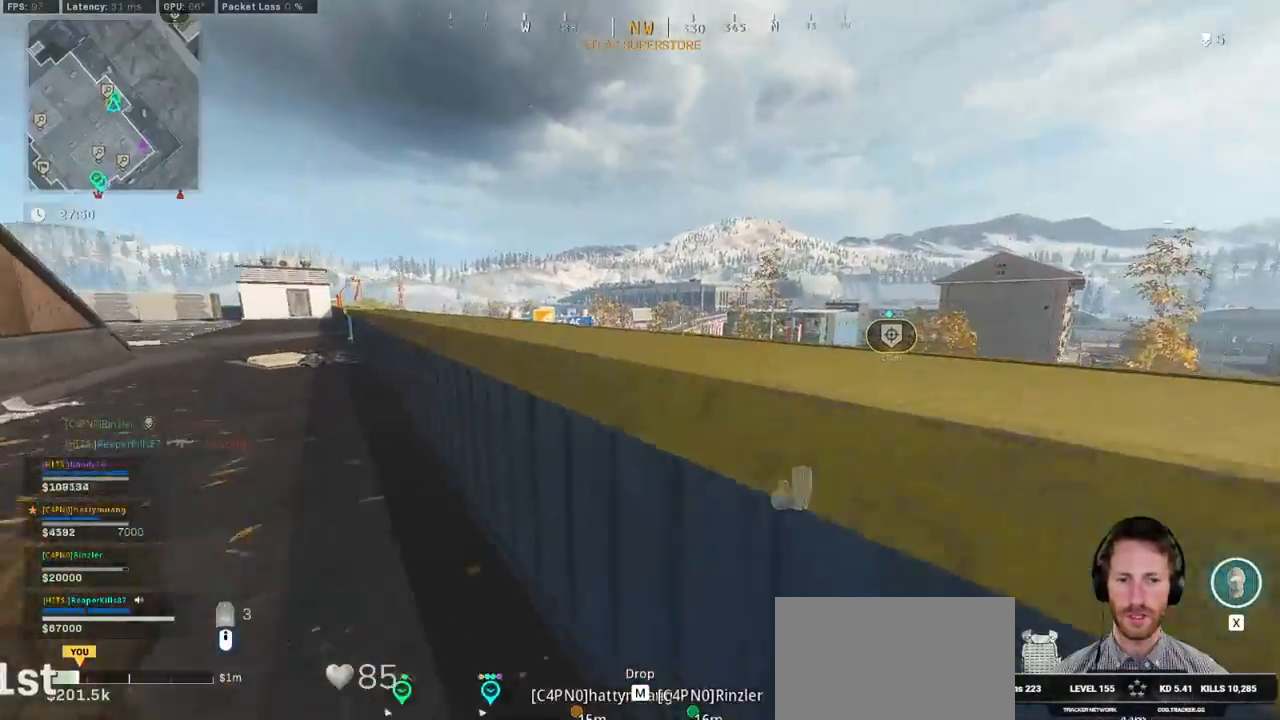
{"keys": ["w"], "mouse": [], "events": [[100, "a", "up"]]}
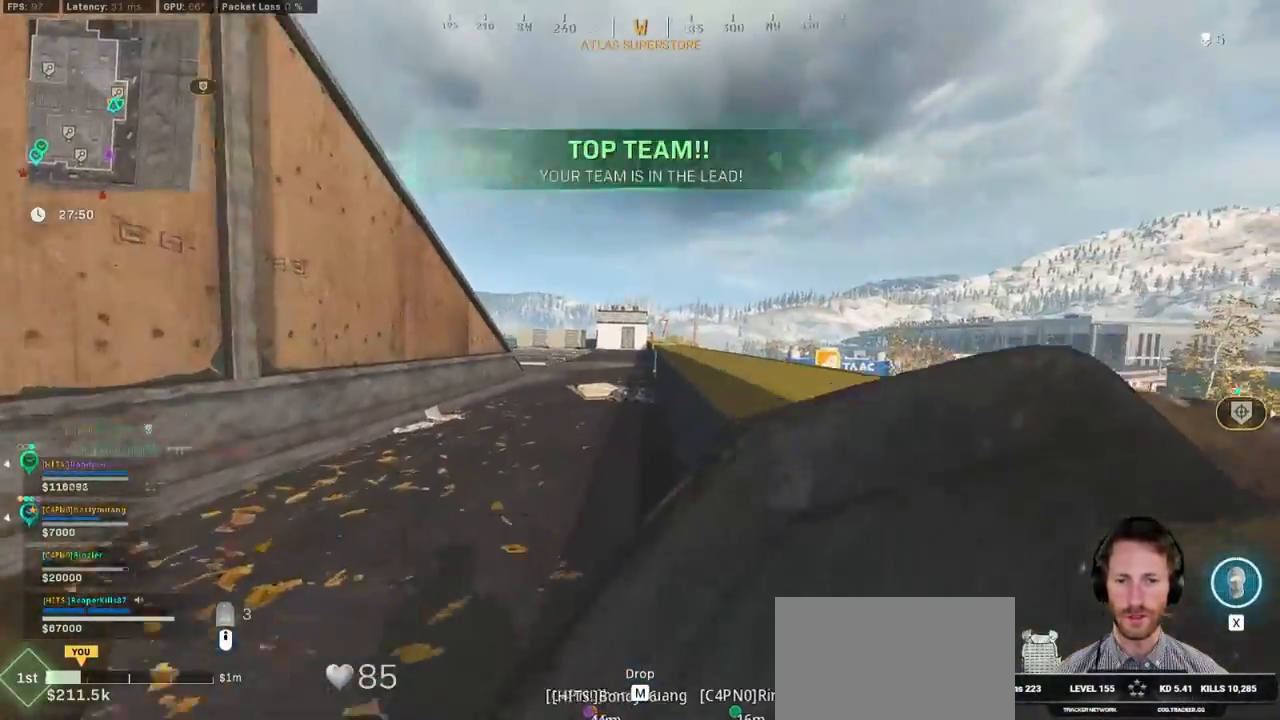
{"keys": ["a", "w"], "mouse": [], "events": [[234, "a", "down"]]}
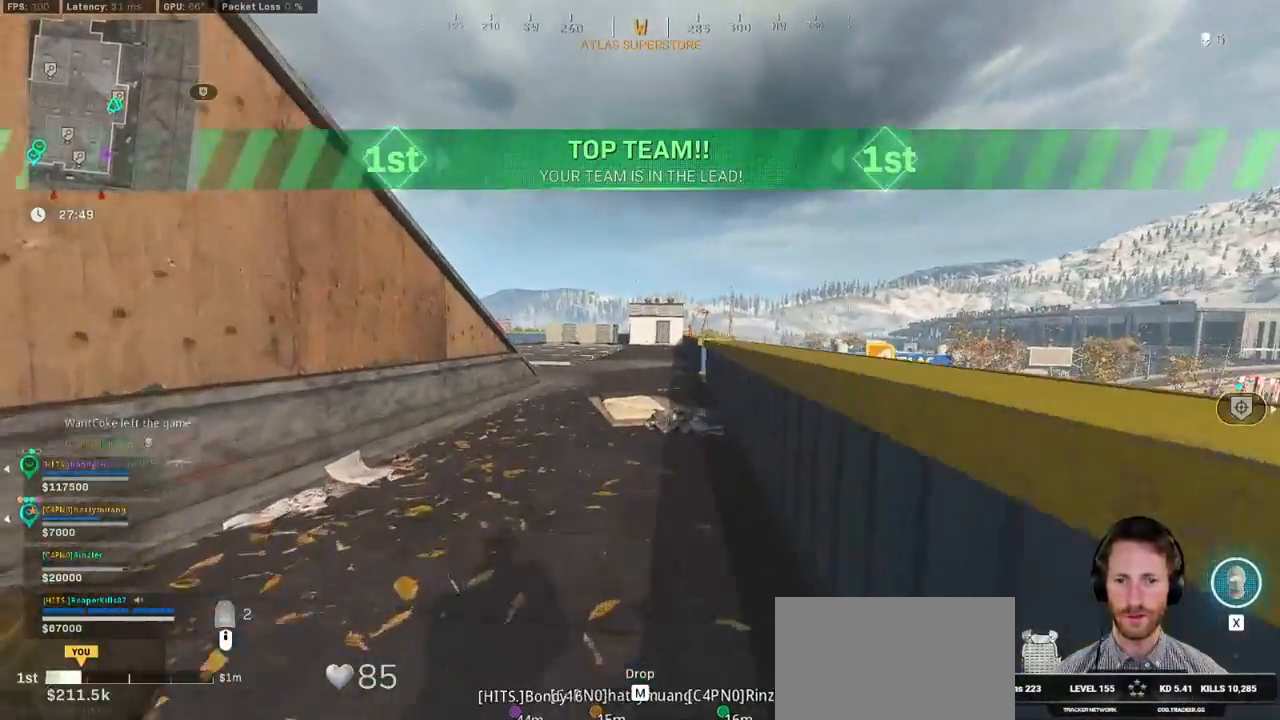
{"keys": ["c", "space", "w"], "mouse": [], "events": [[84, "a", "up"], [100, "shift", "down"], [284, "c", "down"], [367, "c", "up"], [384, "shift", "up"], [450, "c", "down"], [500, "space", "down"]]}
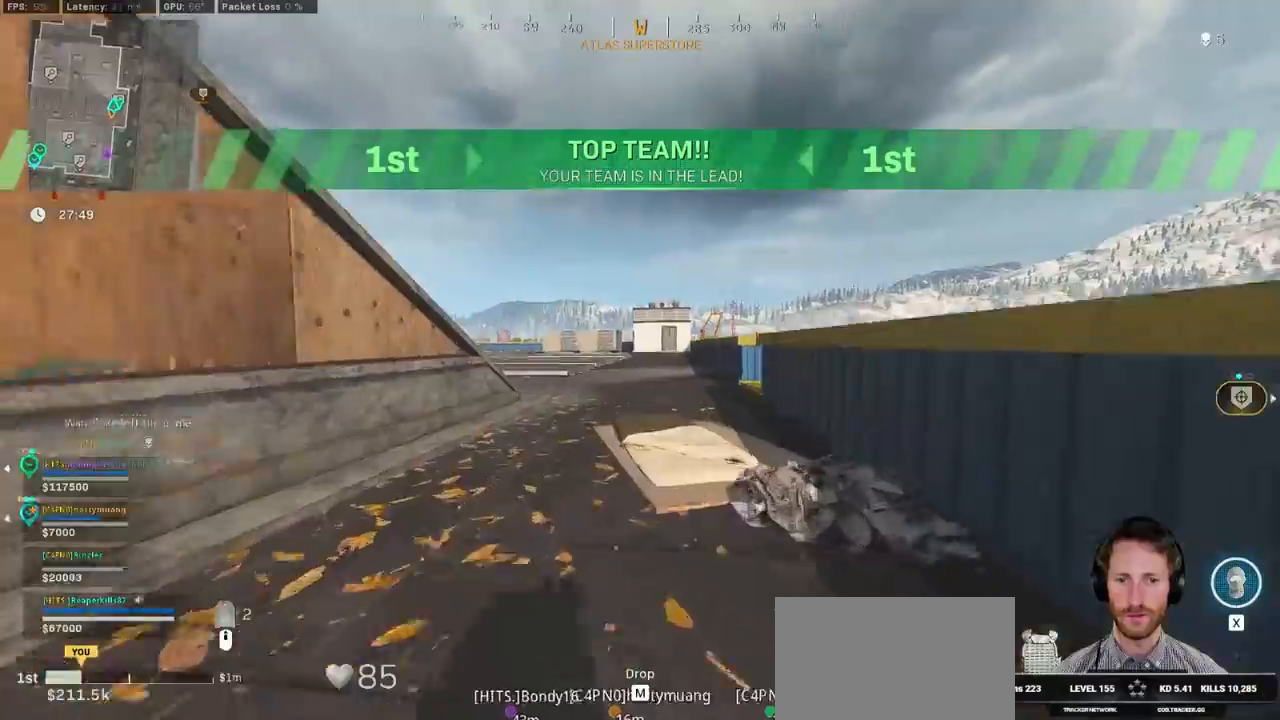
{"keys": ["d", "shift", "w"], "mouse": [], "events": [[34, "c", "up"], [34, "shift", "down"], [84, "space", "up"], [117, "d", "down"]]}
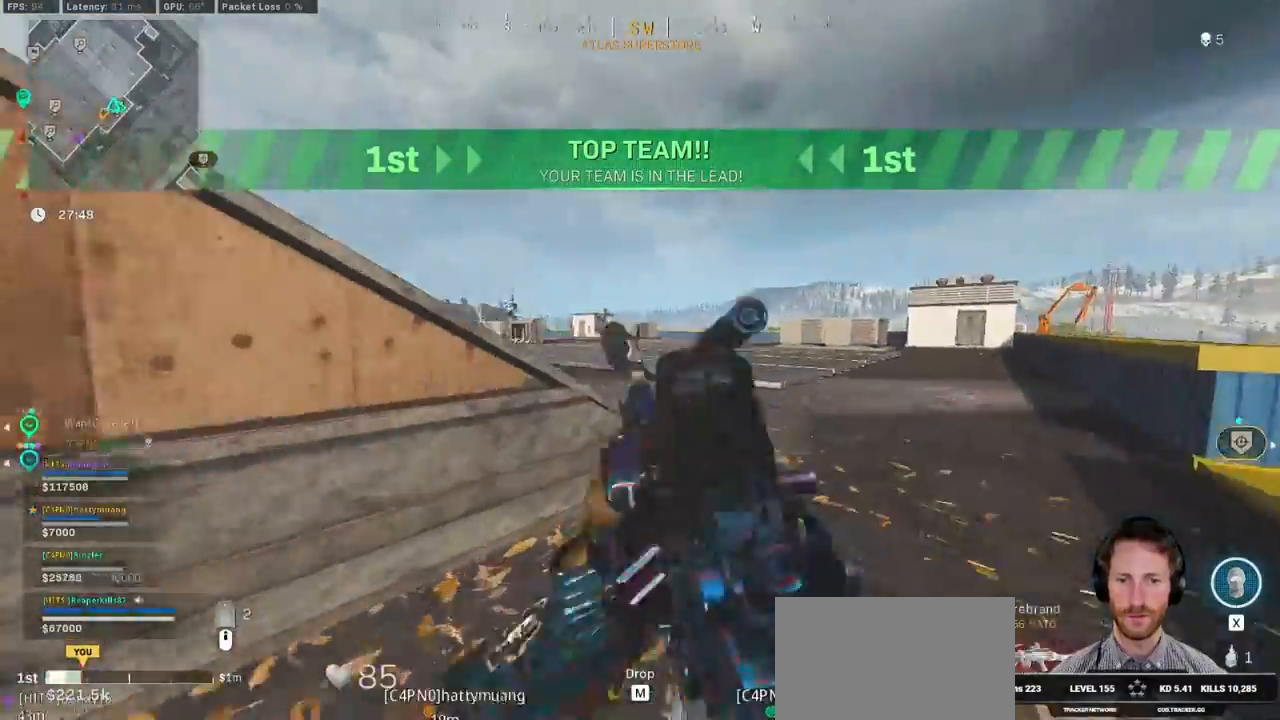
{"keys": ["d", "shift", "w"], "mouse": [], "events": []}
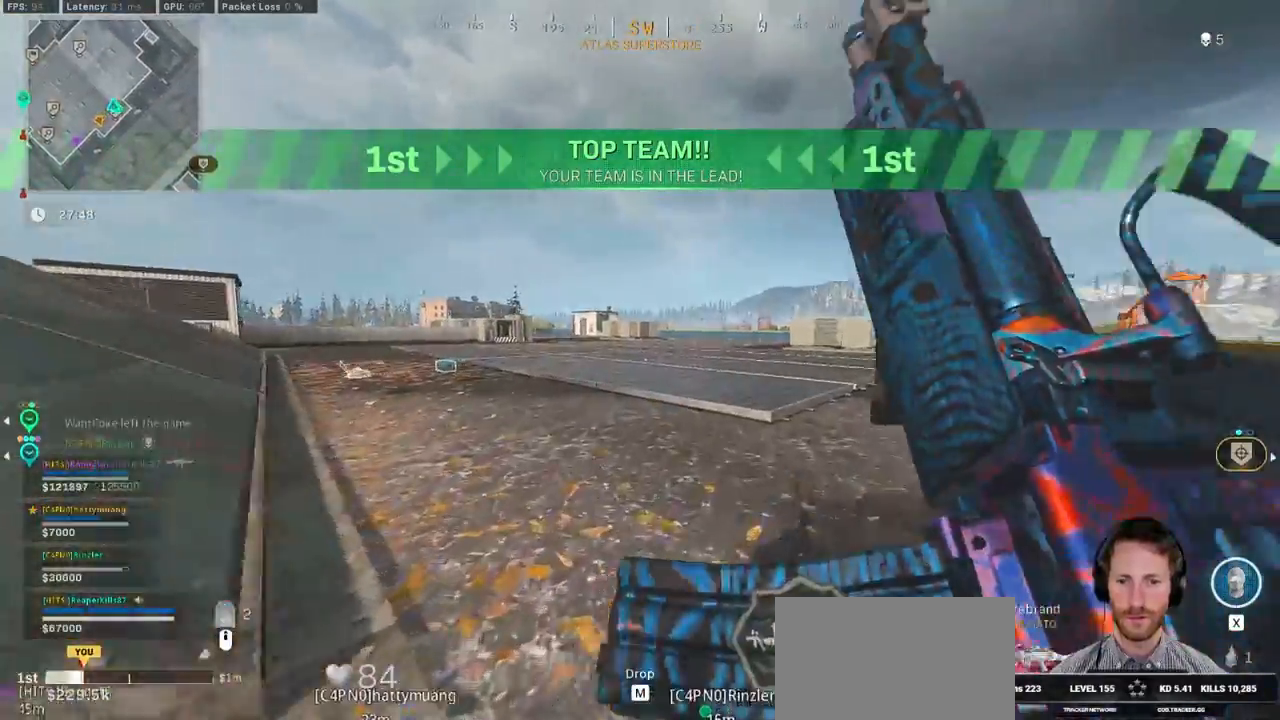
{"keys": ["a", "shift", "w"], "mouse": []}
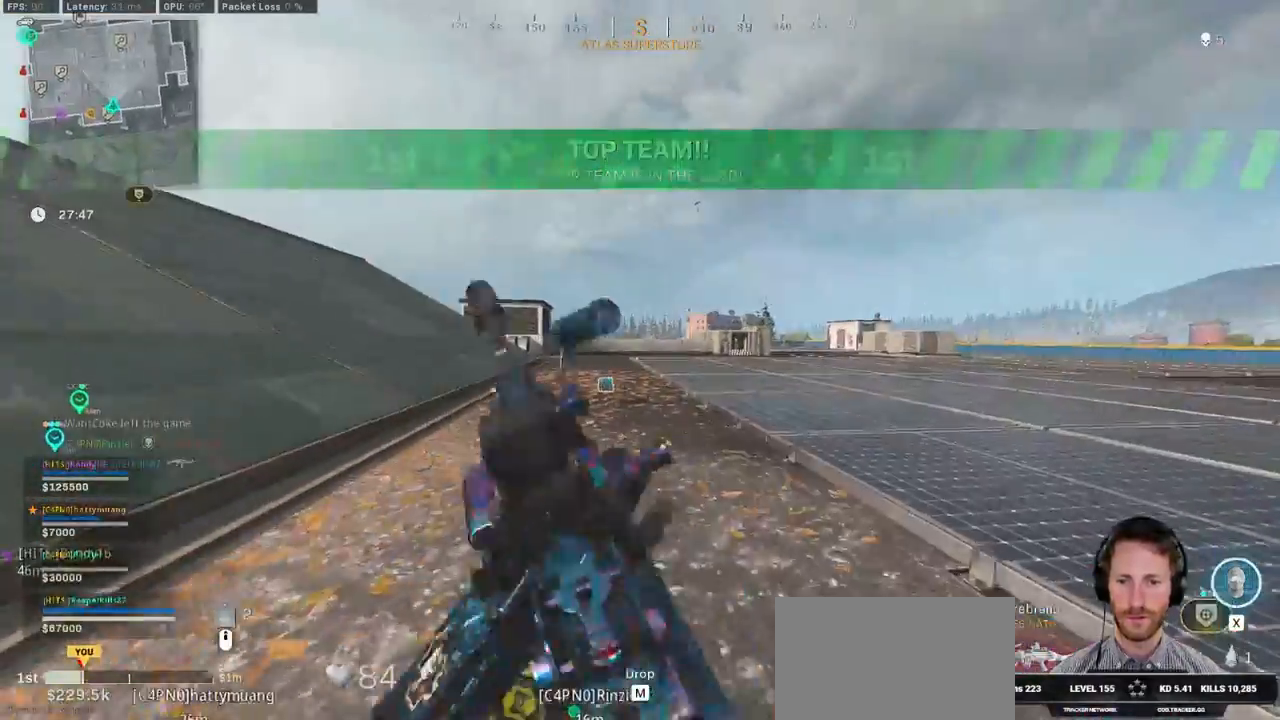
{"keys": ["a", "shift", "w"], "mouse": [], "events": []}
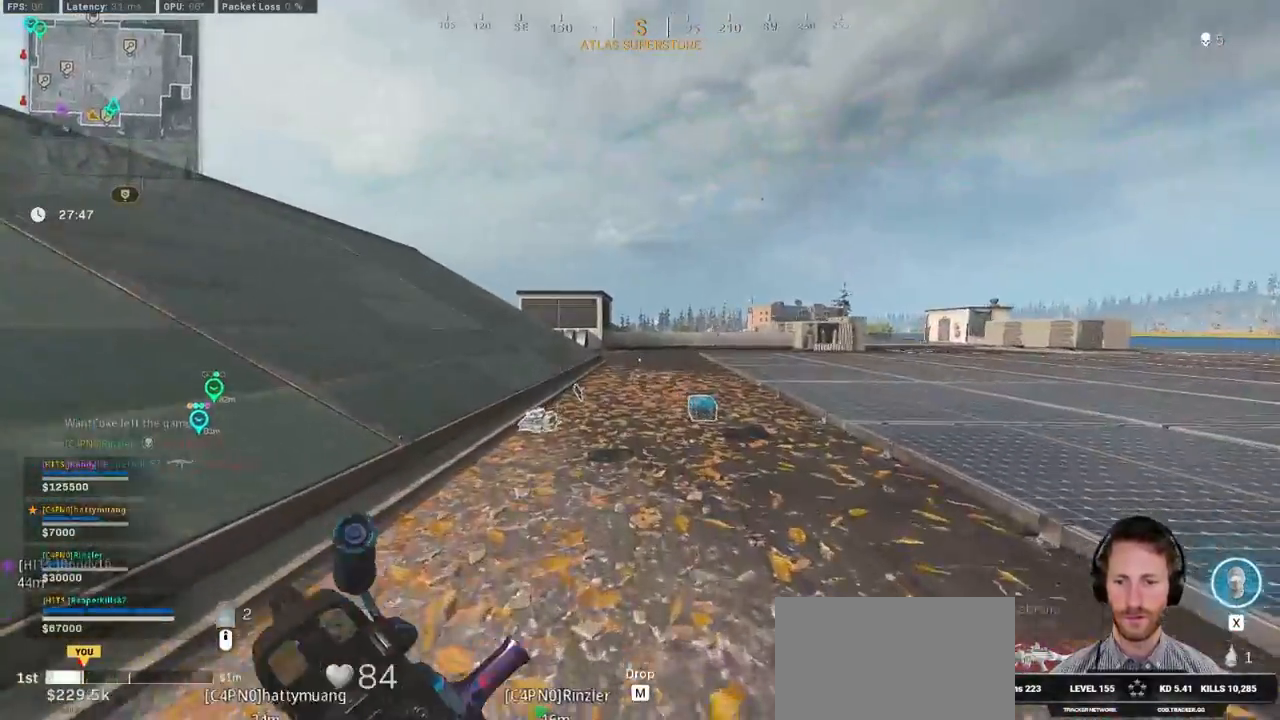
{"keys": ["shift", "w"], "mouse": [], "events": [[384, "a", "up"]]}
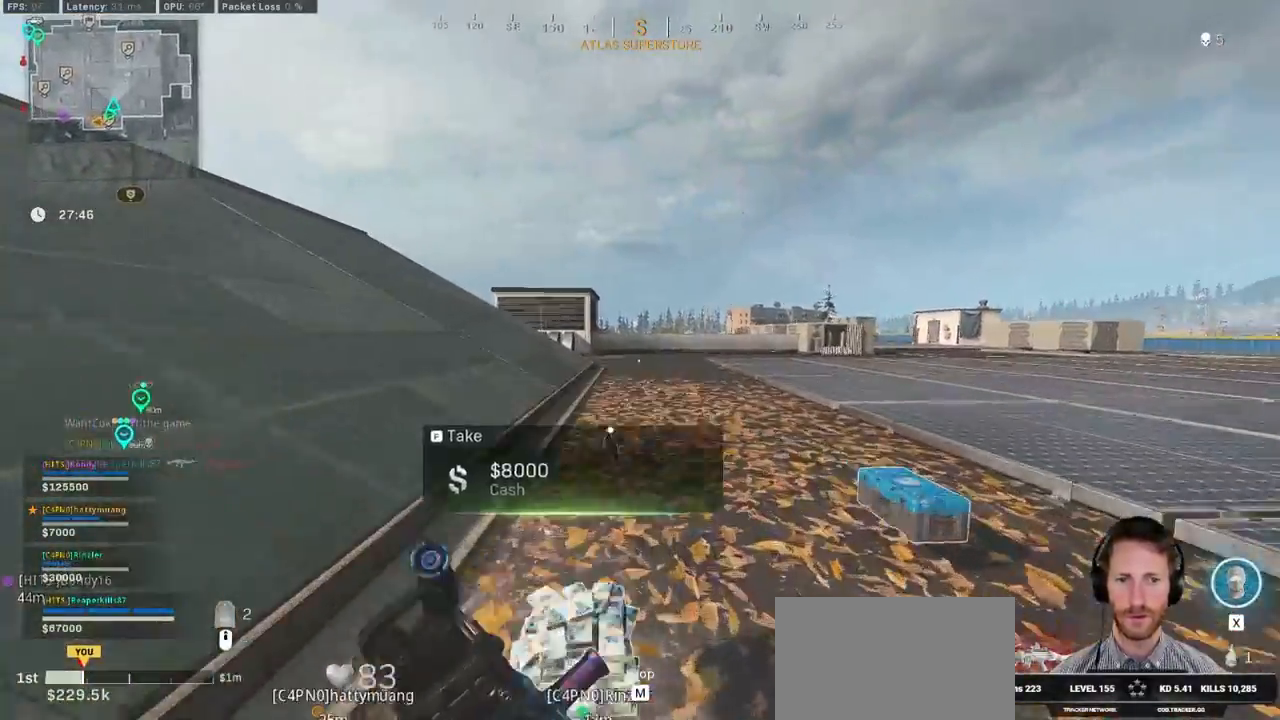
{"keys": ["d"], "mouse": [], "events": [[400, "d", "down"], [450, "shift", "up"], [484, "w", "up"]]}
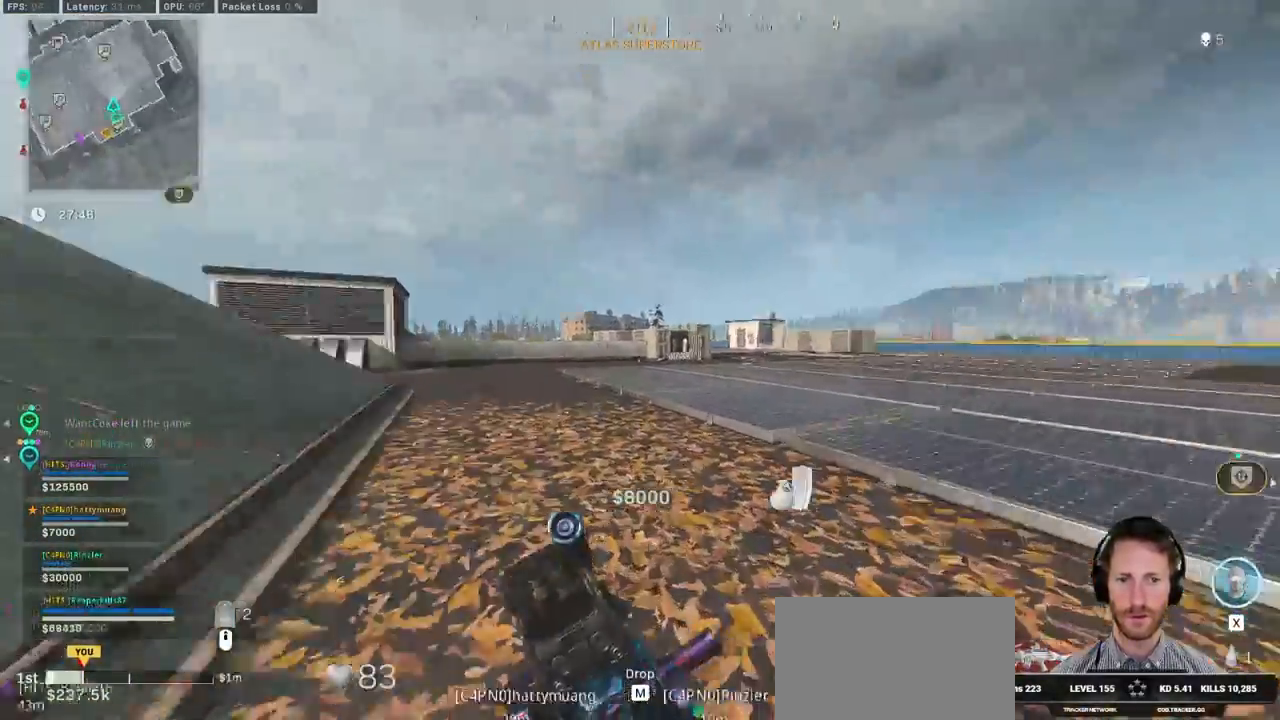
{"keys": ["d"], "mouse": [], "events": []}
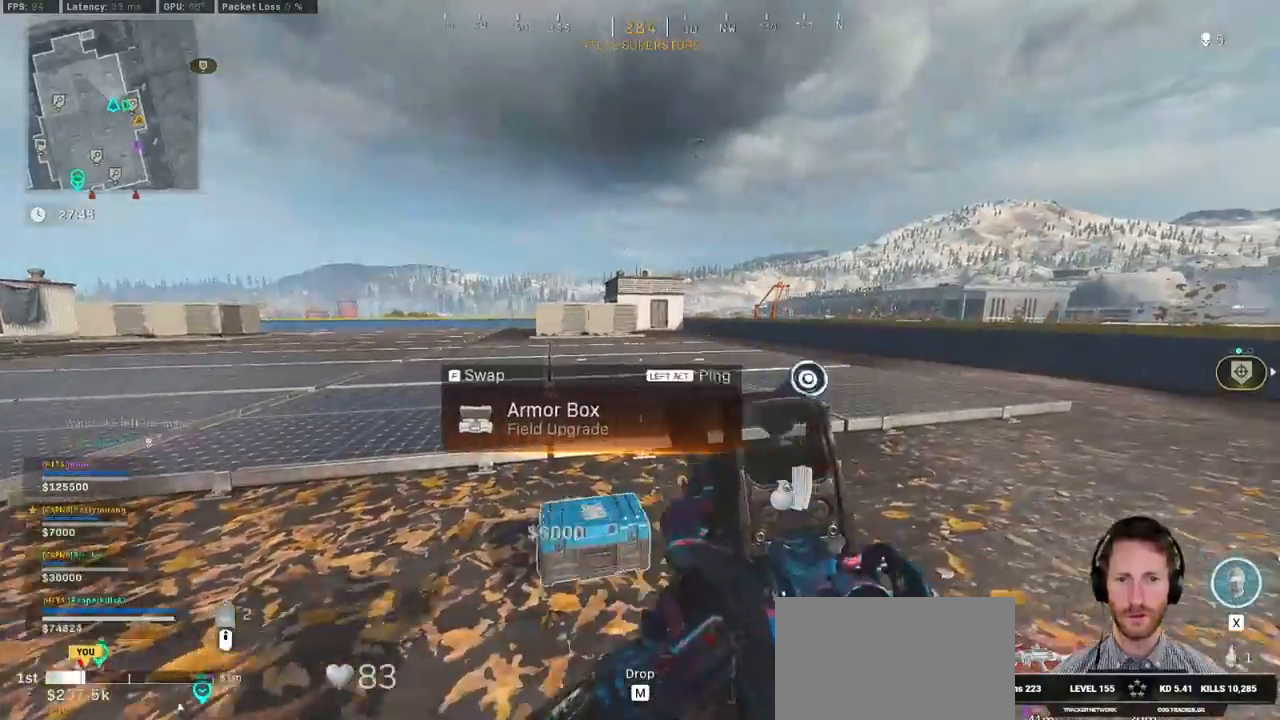
{"keys": ["a", "w"], "mouse": ["right"], "events": [[267, "mouse_right", "down"], [284, "w", "down"], [350, "d", "up"], [417, "a", "down"]]}
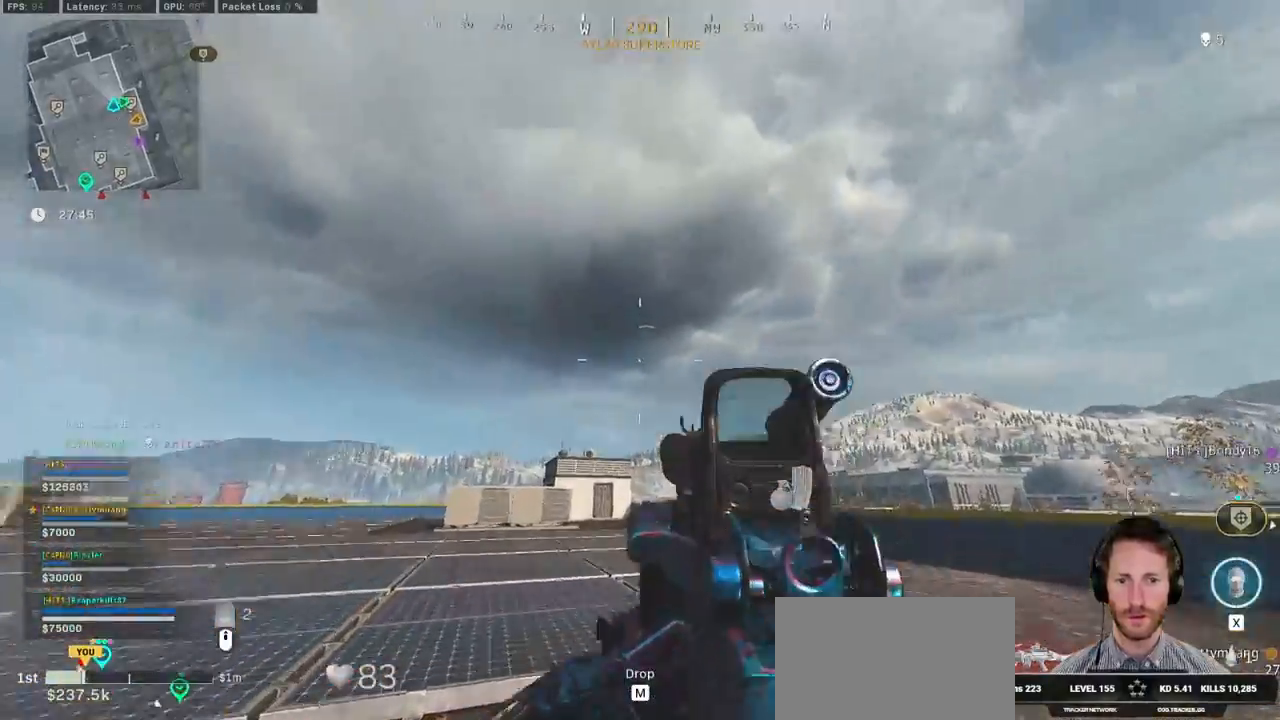
{"keys": ["a", "w"], "mouse": ["left", "right"], "events": [[367, "mouse_left", "down"]]}
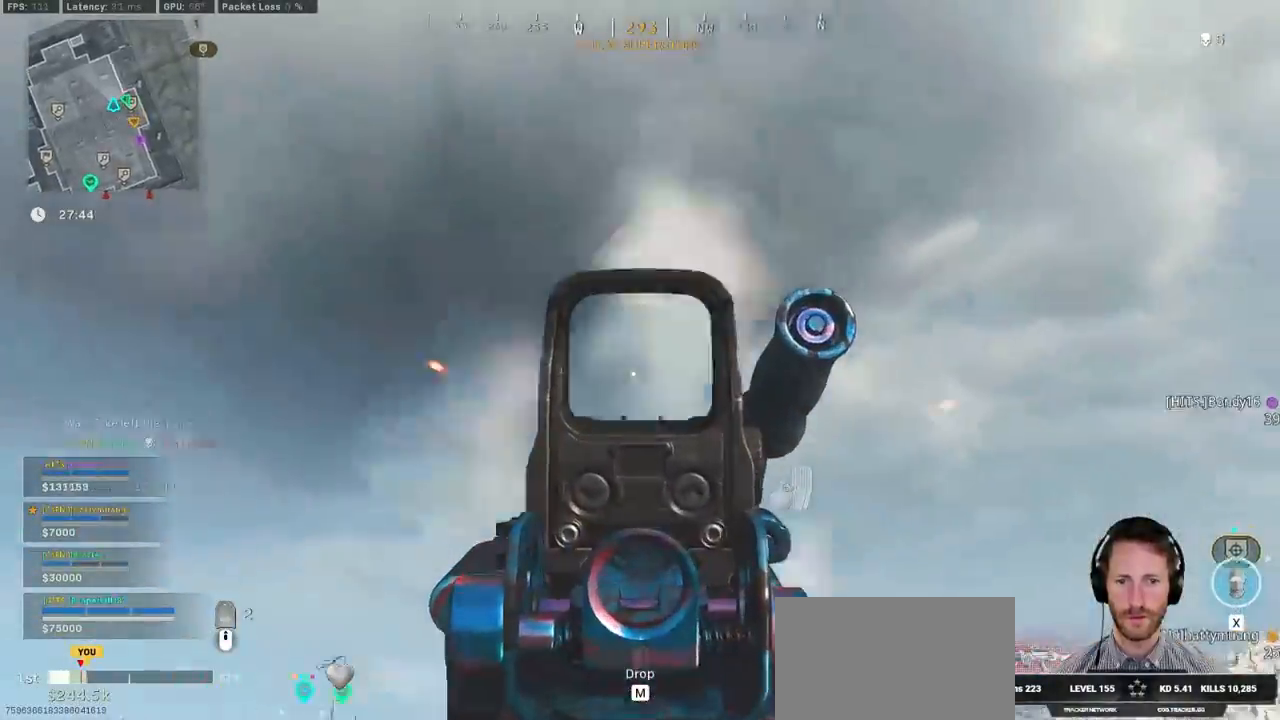
{"keys": ["d", "w"], "mouse": ["left", "right"], "events": [[200, "a", "up"], [267, "d", "down"]]}
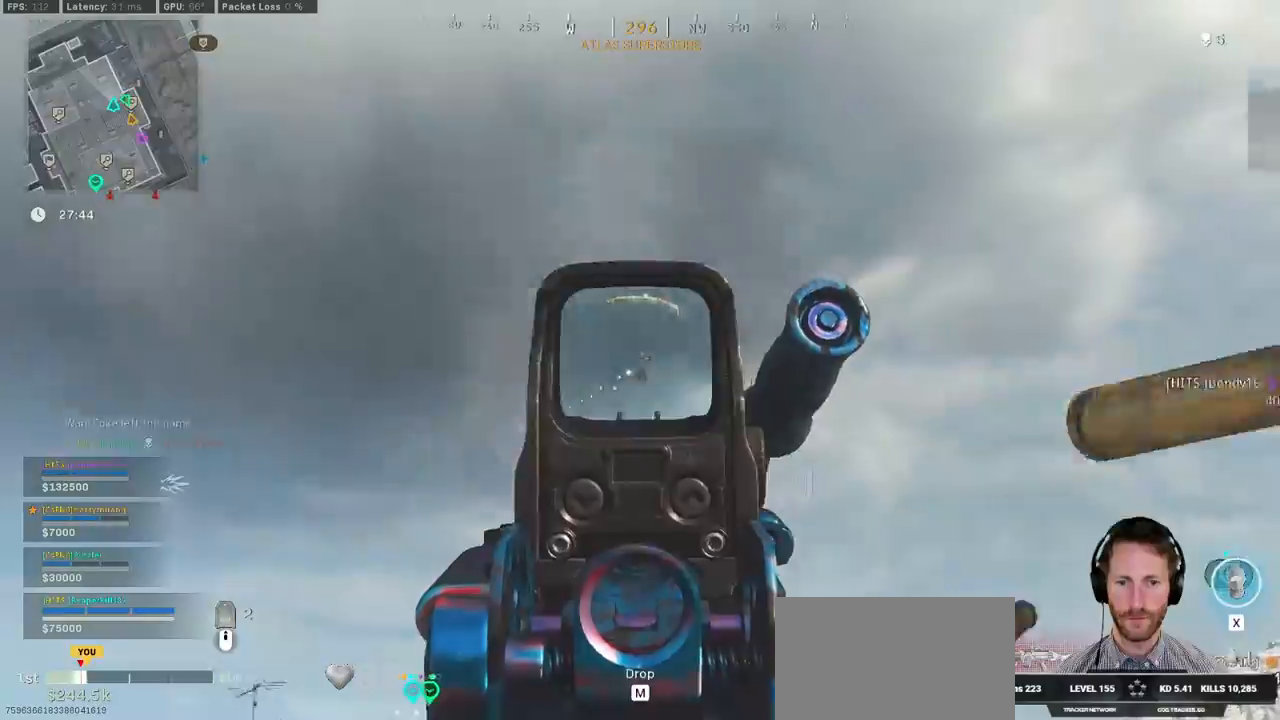
{"keys": ["d", "w"], "mouse": ["left", "right"], "events": []}
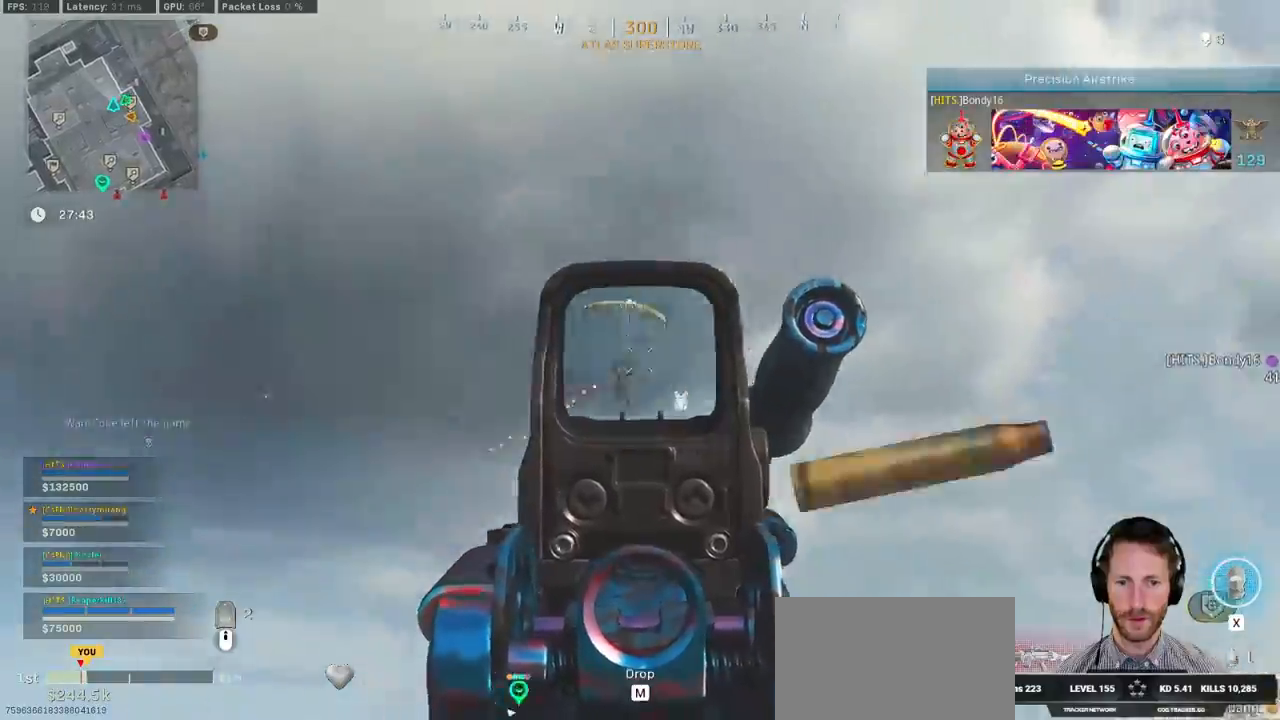
{"keys": ["d"], "mouse": ["left", "right"], "events": [[484, "w", "up"]]}
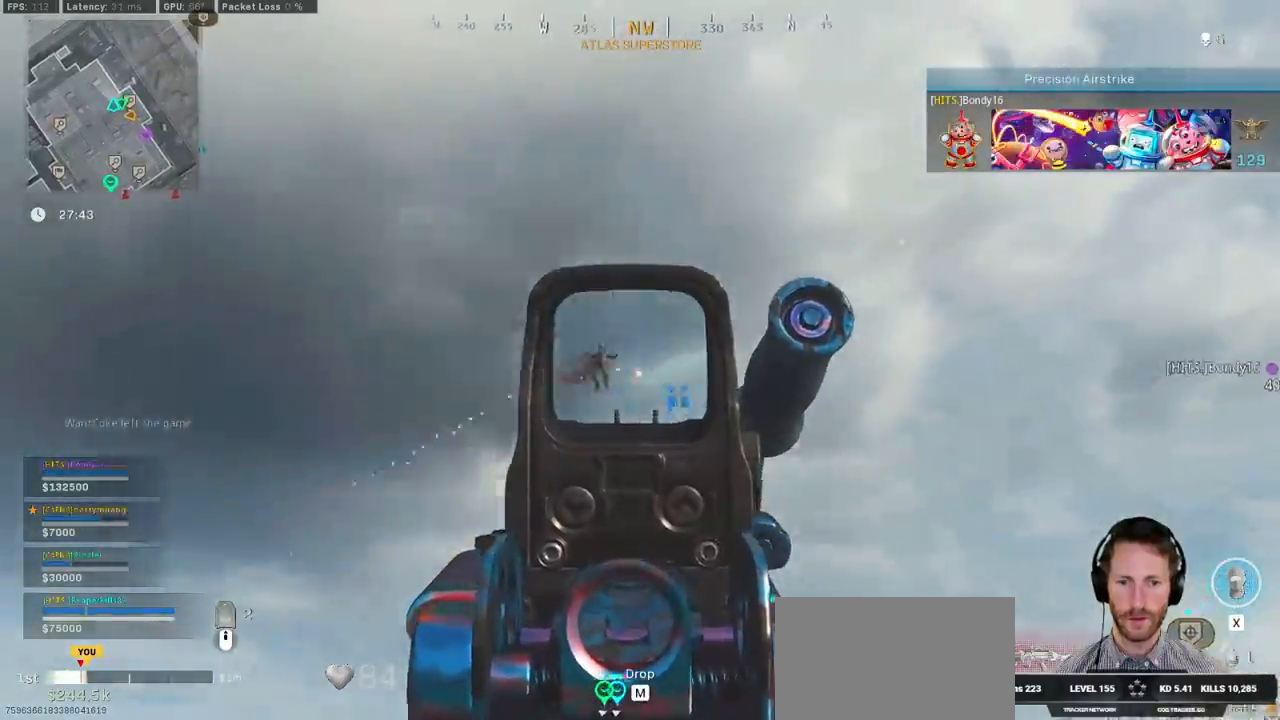
{"keys": ["d"], "mouse": ["left", "right"], "events": []}
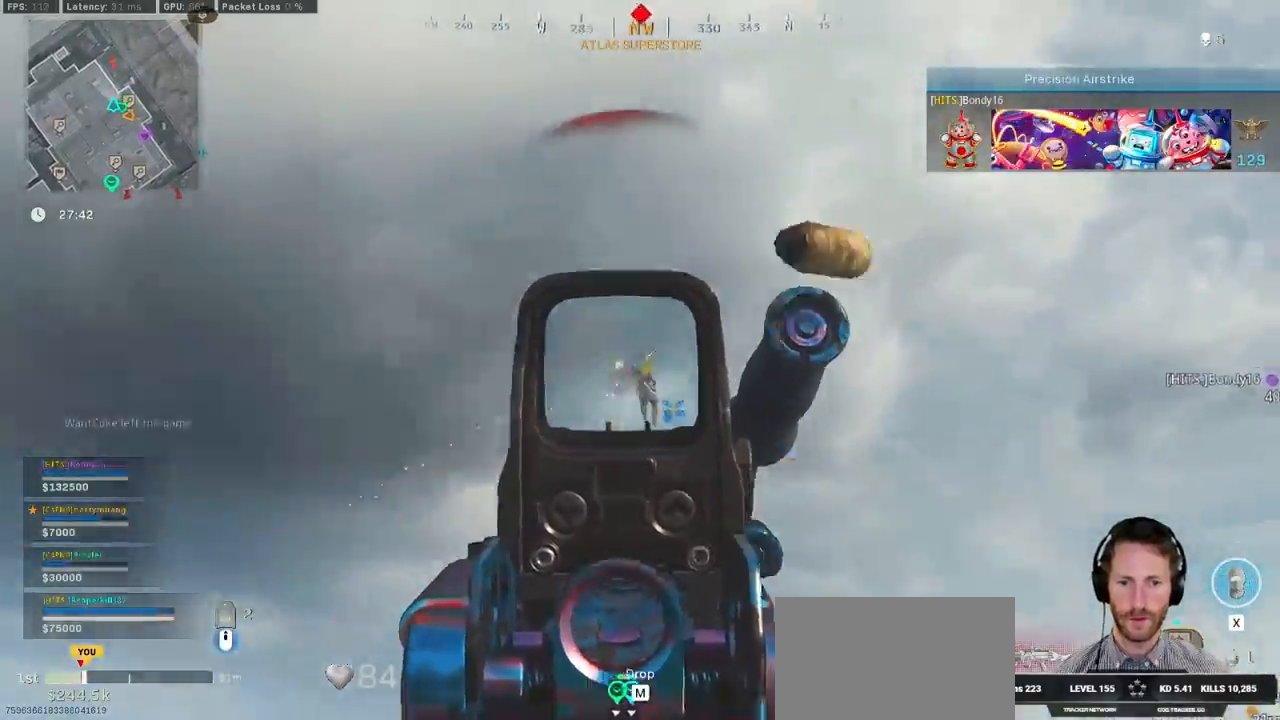
{"keys": ["d", "s"], "mouse": ["right"], "events": [[367, "s", "down"], [500, "mouse_left", "up"]]}
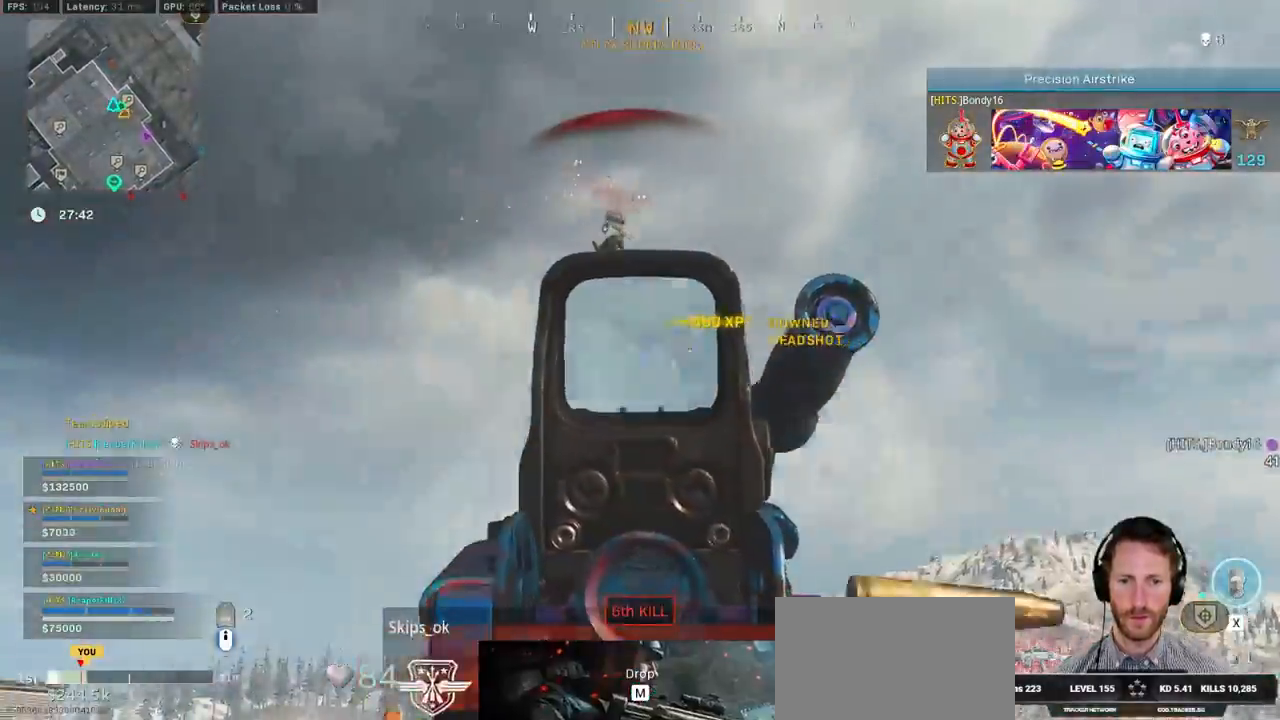
{"keys": ["a", "w"], "mouse": [], "events": [[34, "mouse_right", "up"], [100, "a", "down"], [300, "d", "up"], [367, "s", "up"], [484, "w", "down"]]}
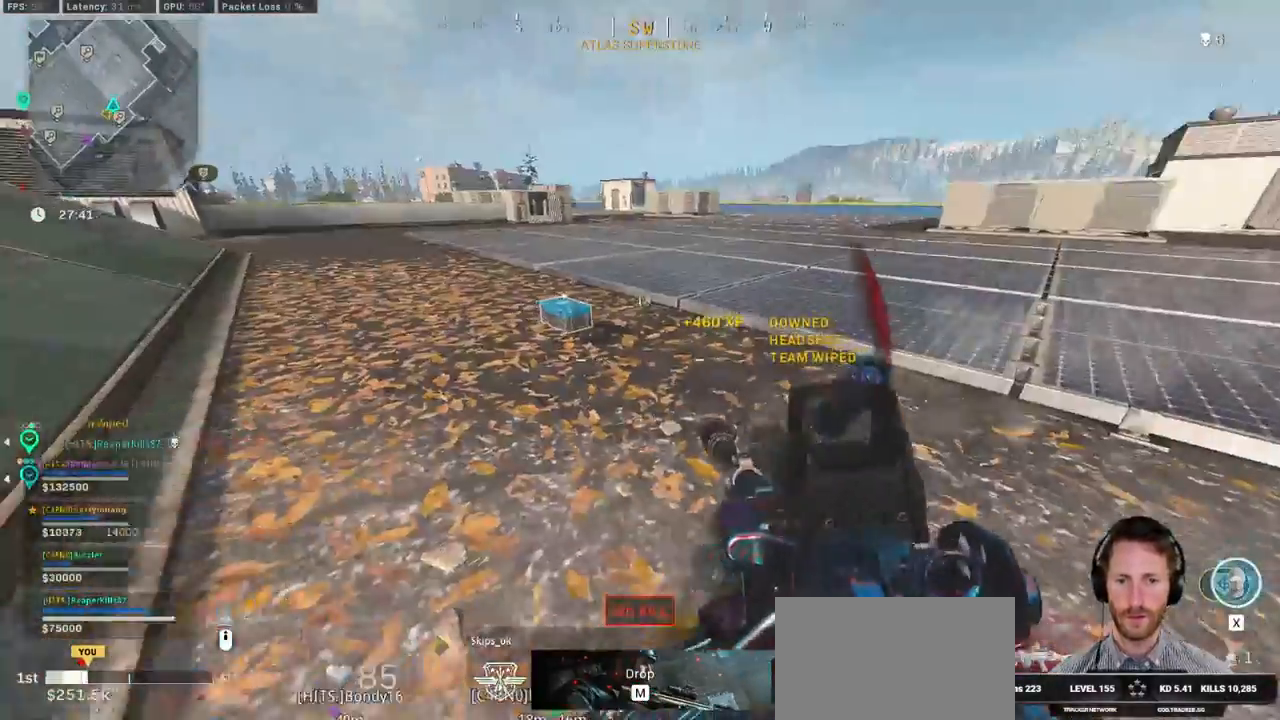
{"keys": ["a", "f"], "mouse": [], "events": [[350, "w", "up"], [467, "f", "down"]]}
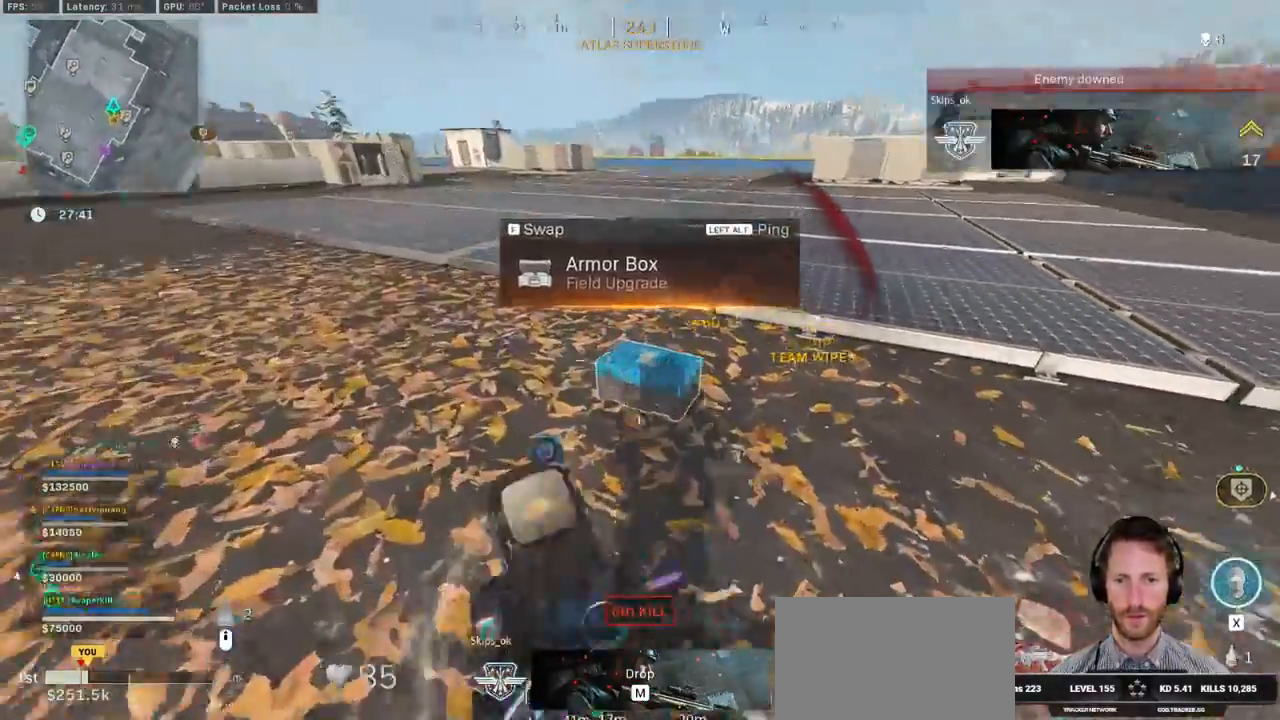
{"keys": ["d", "shift", "w"], "mouse": [], "events": [[67, "f", "up"], [100, "a", "up"], [100, "w", "down"], [184, "shift", "down"], [284, "d", "down"]]}